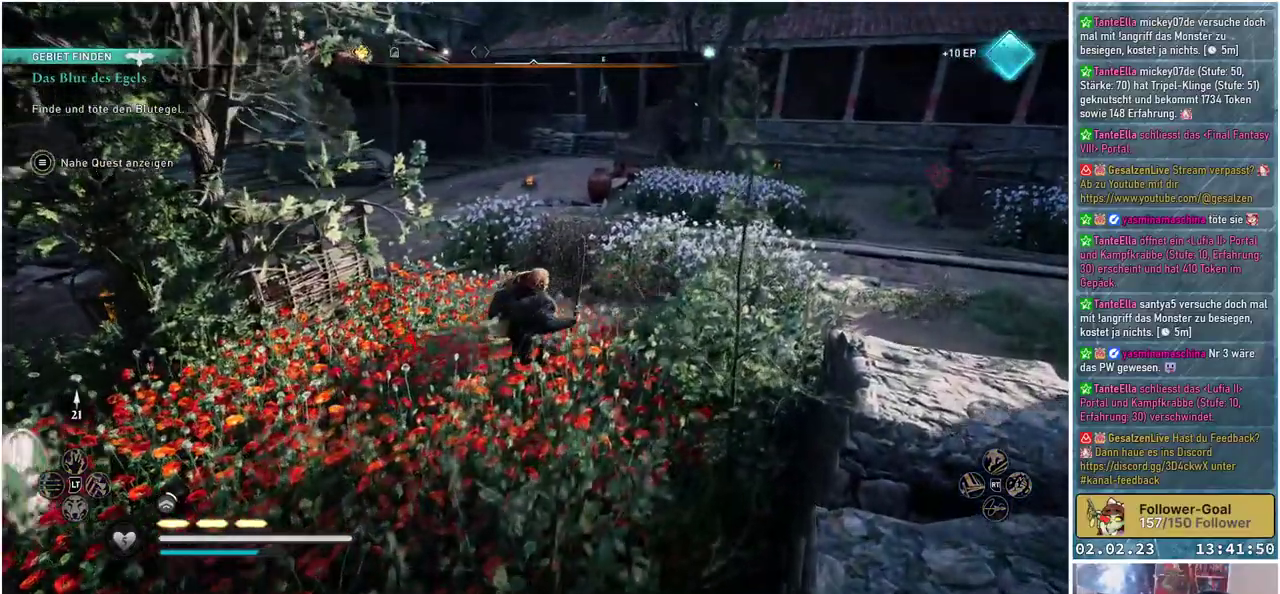
Gameplay with a controller (Xbox layout); each line is a JSON object with the inputs held at the frame after it. "events" lists button and stick changes between this image and that frame as [ms after this image, input, new state], when the widget could be followed in between.
{"buttons": [], "left_stick": "right", "right_stick": "down-left", "events": [[84, "right_stick", "down-left"]]}
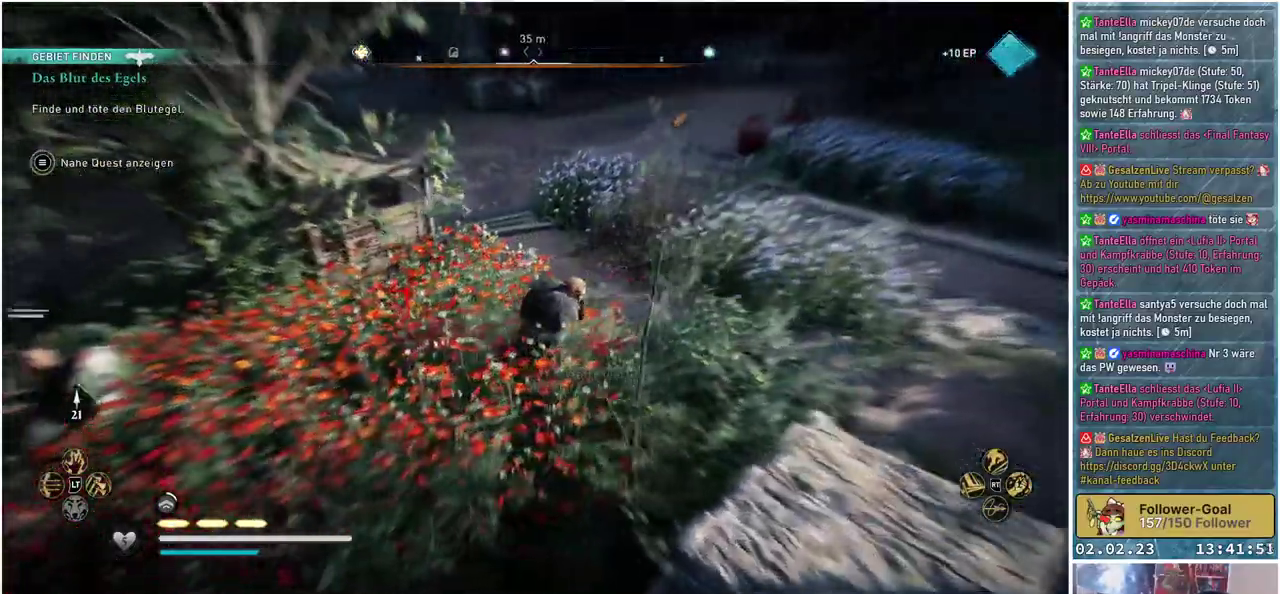
{"buttons": [], "left_stick": "down-right", "right_stick": "center", "events": [[166, "left_stick", "down-right"], [166, "right_stick", "left"], [467, "right_stick", "center"]]}
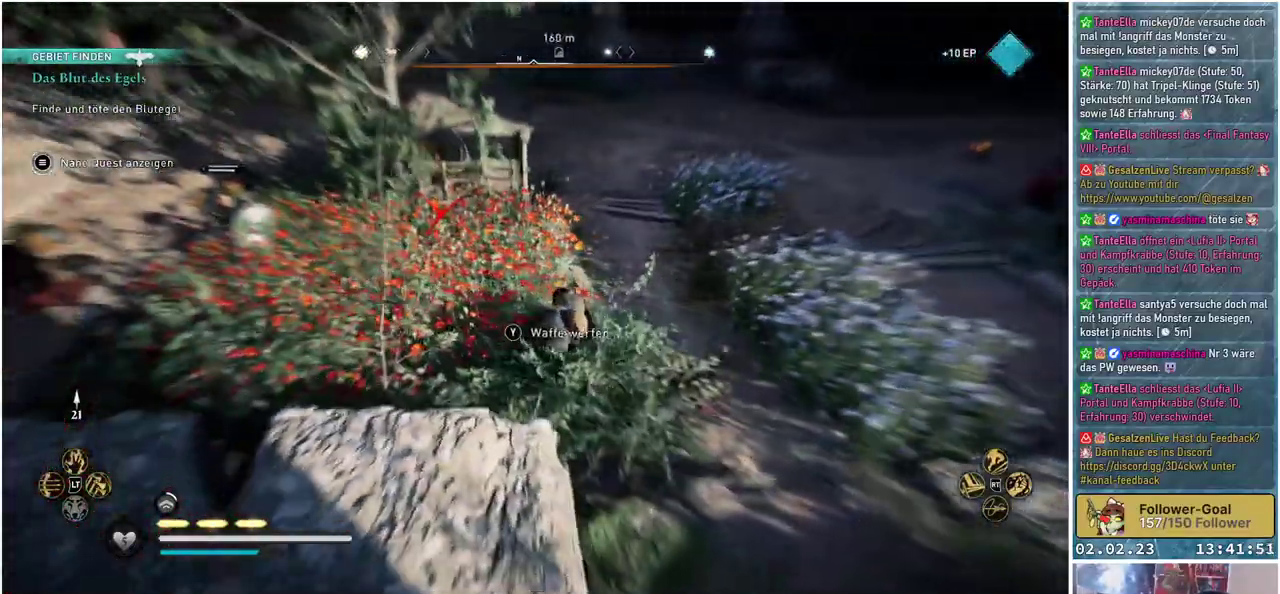
{"buttons": [], "left_stick": "left", "right_stick": "center", "events": [[67, "left_stick", "up-right"], [134, "left_stick", "up"], [234, "left_stick", "up-left"], [417, "left_stick", "left"]]}
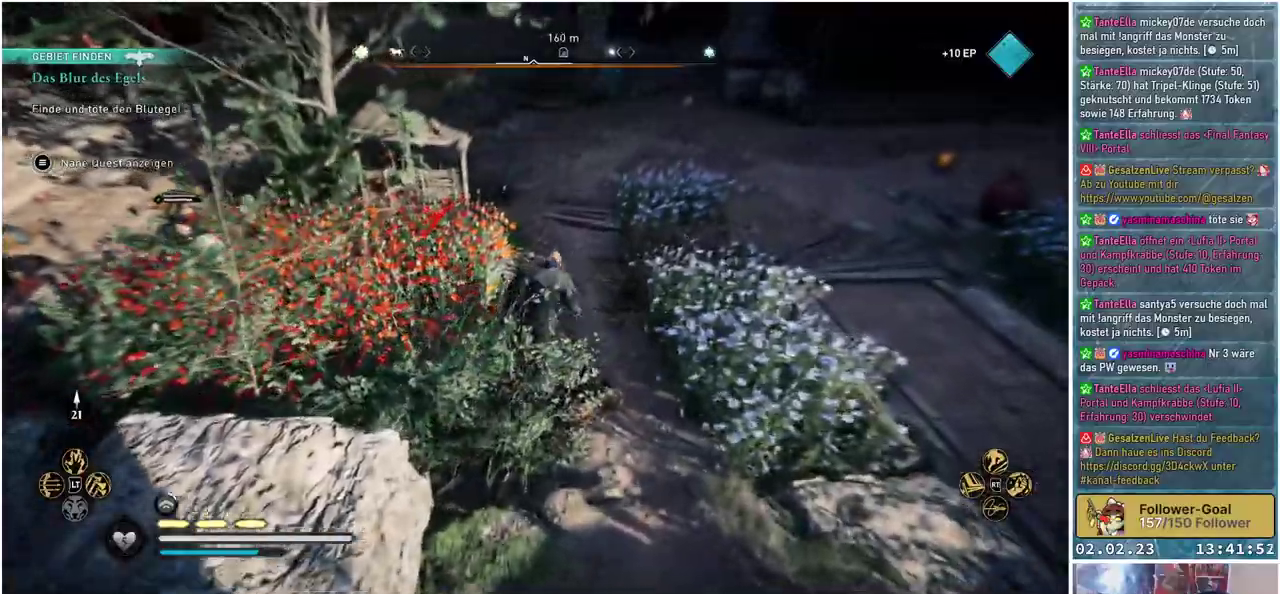
{"buttons": [], "left_stick": "center", "right_stick": "center", "events": [[50, "Y", "down"], [116, "Y", "up"], [200, "Y", "down"], [283, "Y", "up"], [367, "Y", "down"], [433, "Y", "up"], [467, "left_stick", "center"]]}
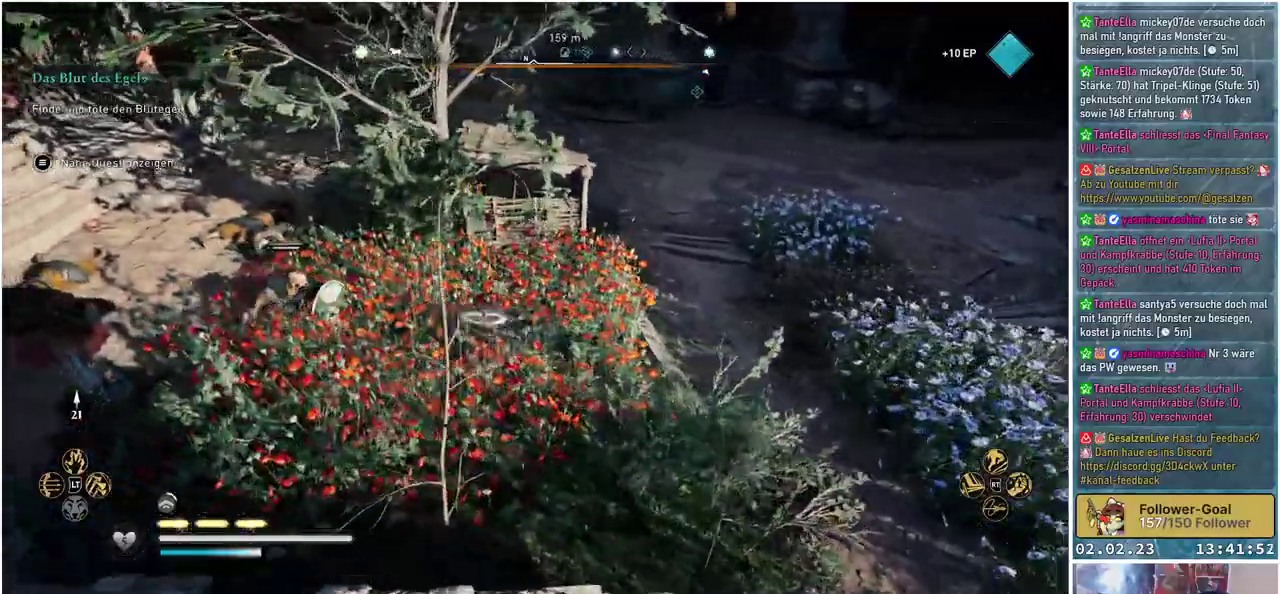
{"buttons": [], "left_stick": "center", "right_stick": "center", "events": [[284, "right_stick", "left"], [401, "right_stick", "center"]]}
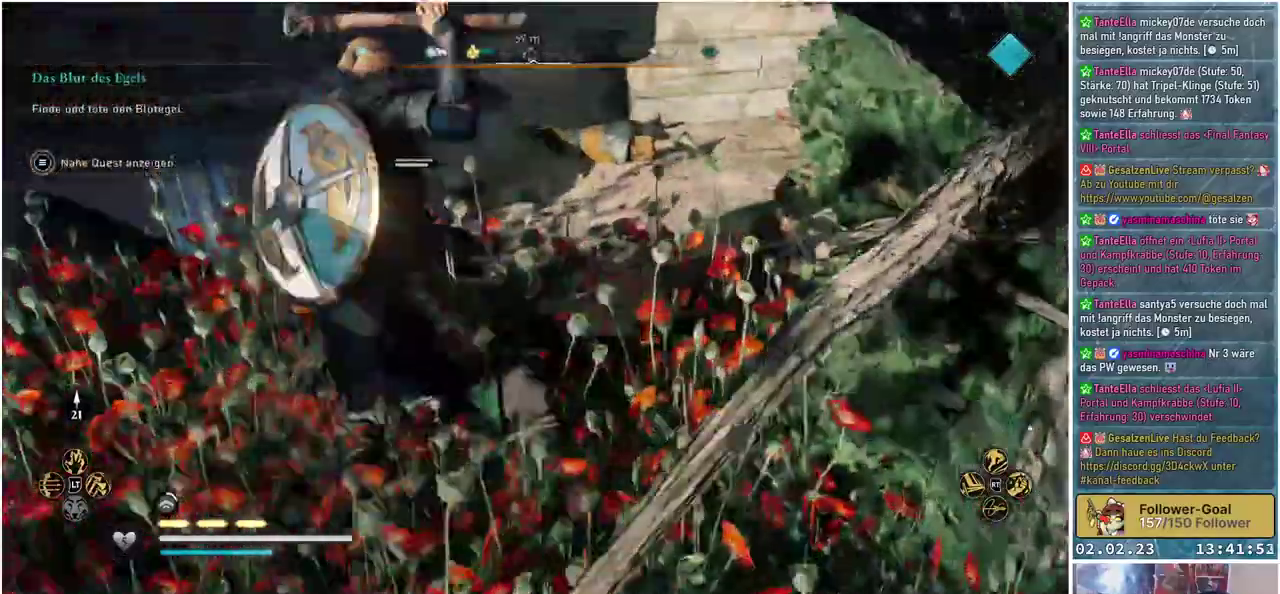
{"buttons": [], "left_stick": "center", "right_stick": "right", "events": [[367, "right_stick", "right"]]}
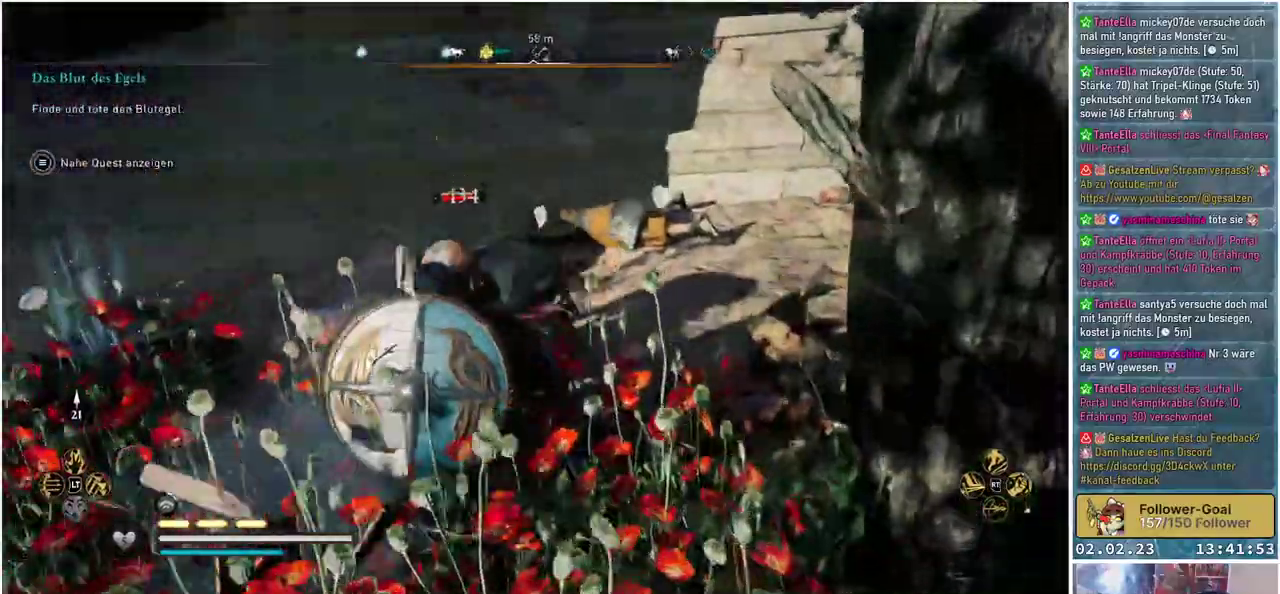
{"buttons": ["R2"], "left_stick": "up", "right_stick": "right", "events": [[67, "left_stick", "up-left"], [167, "R2", "down"], [351, "R2", "up"], [384, "left_stick", "up"], [418, "R2", "down"]]}
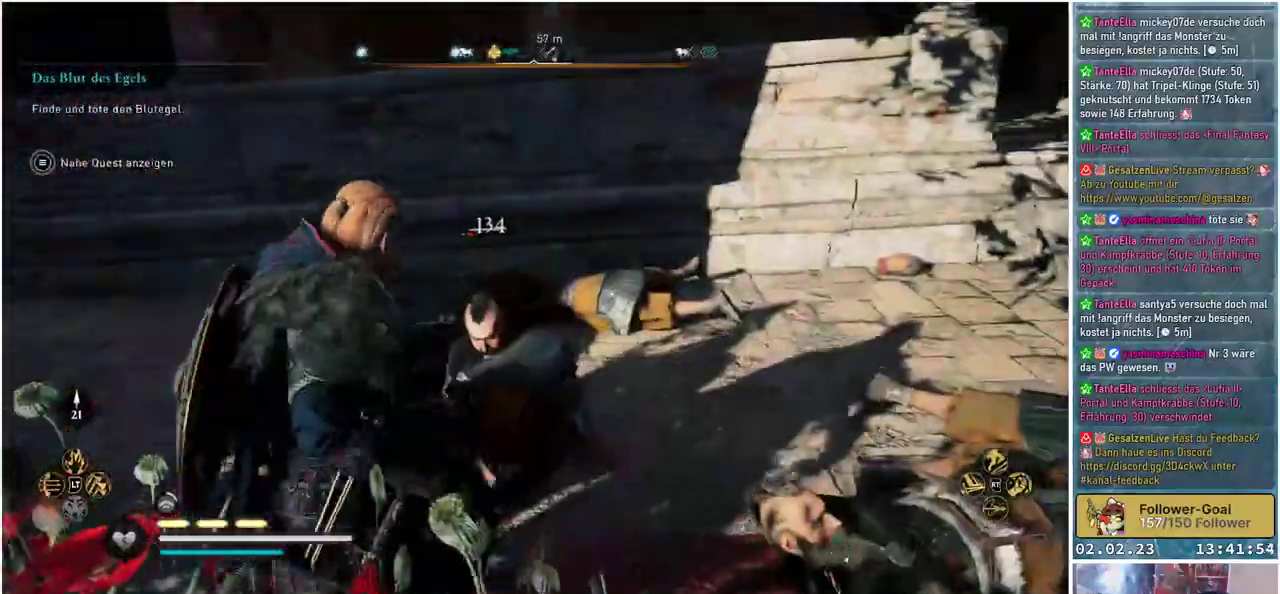
{"buttons": [], "left_stick": "up", "right_stick": "right", "events": [[67, "R2", "up"]]}
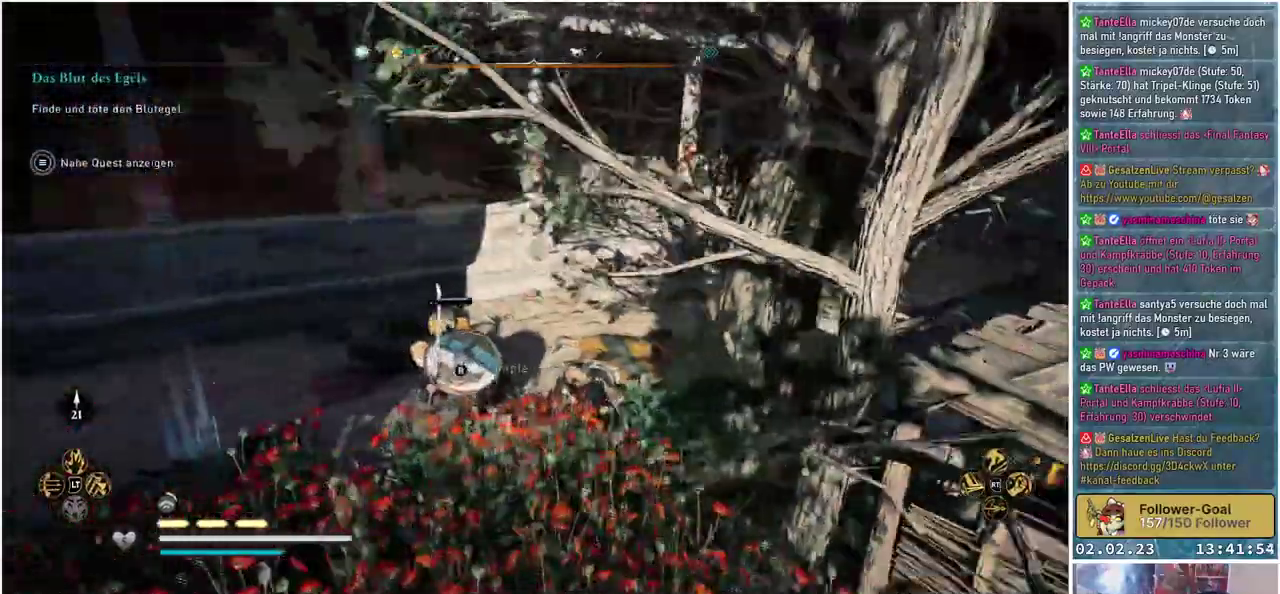
{"buttons": [], "left_stick": "left", "right_stick": "center", "events": [[67, "left_stick", "center"], [167, "left_stick", "left"], [301, "right_stick", "center"]]}
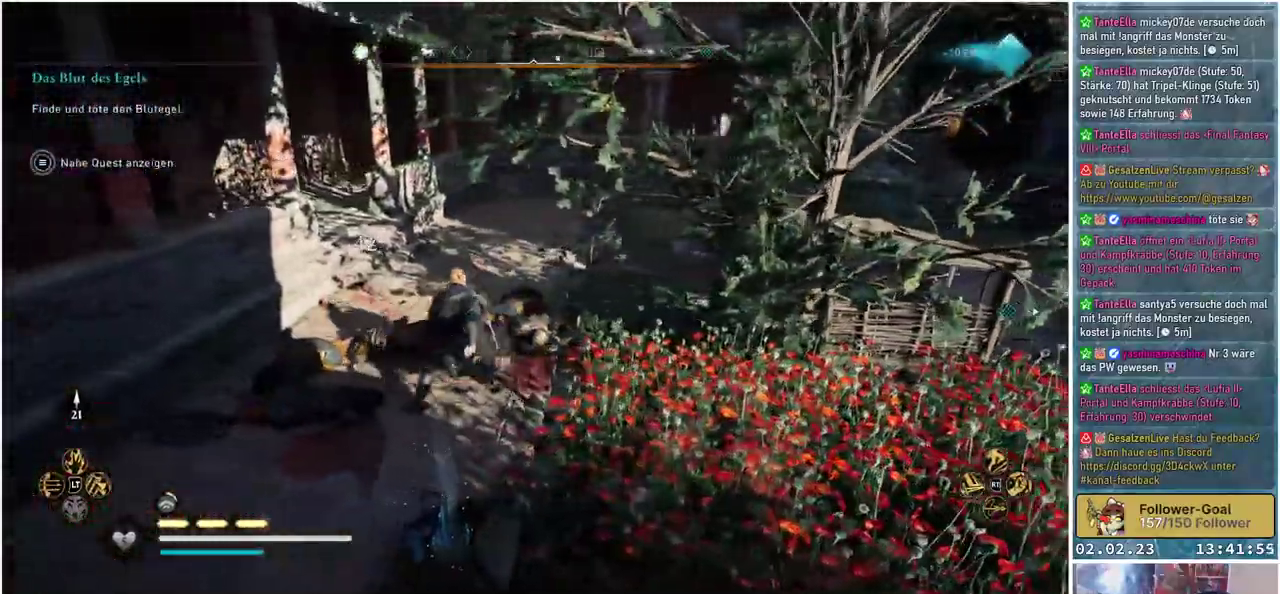
{"buttons": [], "left_stick": "down", "right_stick": "center", "events": [[33, "left_stick", "down-left"], [250, "left_stick", "down"]]}
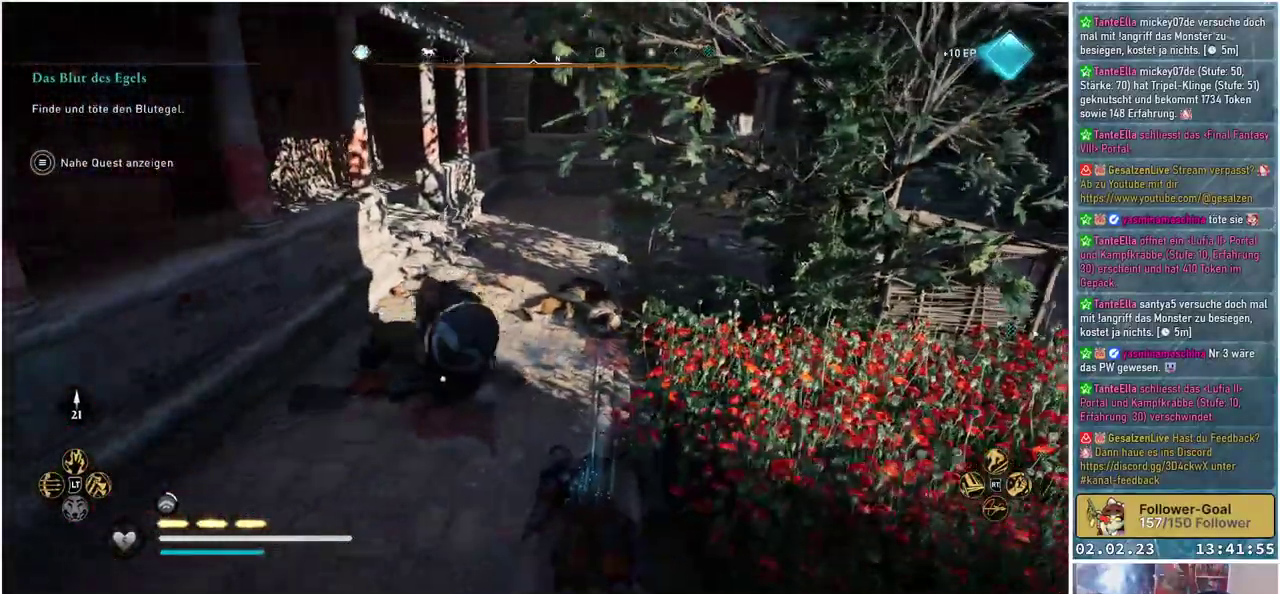
{"buttons": [], "left_stick": "down-right", "right_stick": "center", "events": [[117, "left_stick", "down-right"]]}
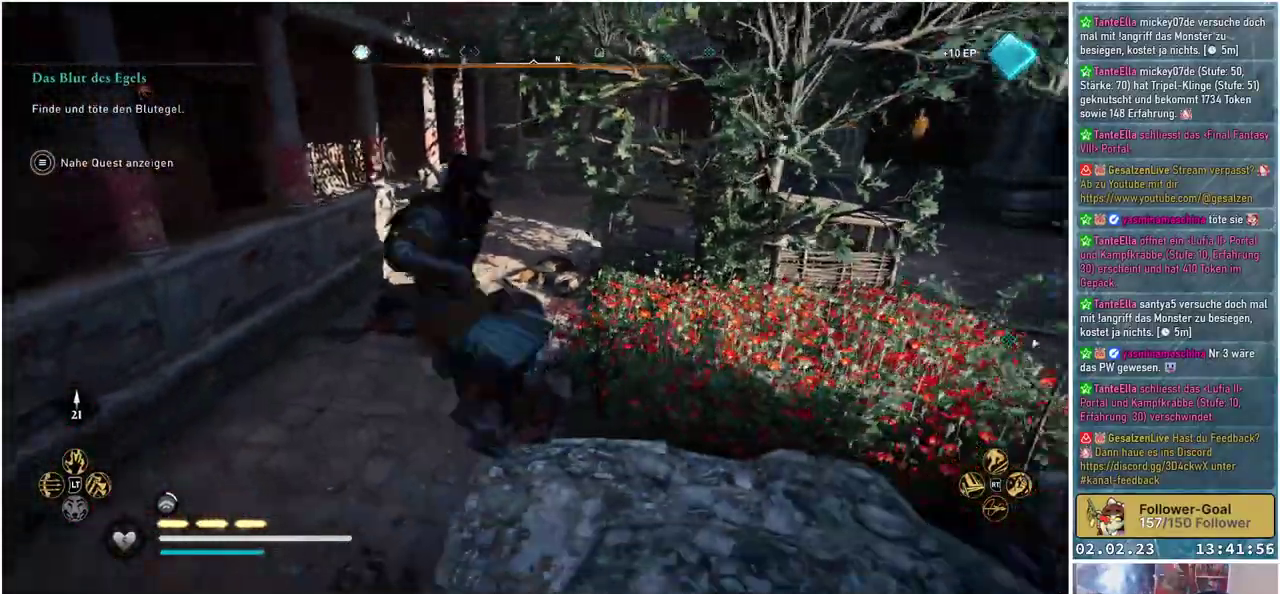
{"buttons": [], "left_stick": "up-left", "right_stick": "center", "events": [[17, "left_stick", "center"], [33, "Y", "down"], [67, "left_stick", "up-left"], [117, "Y", "up"]]}
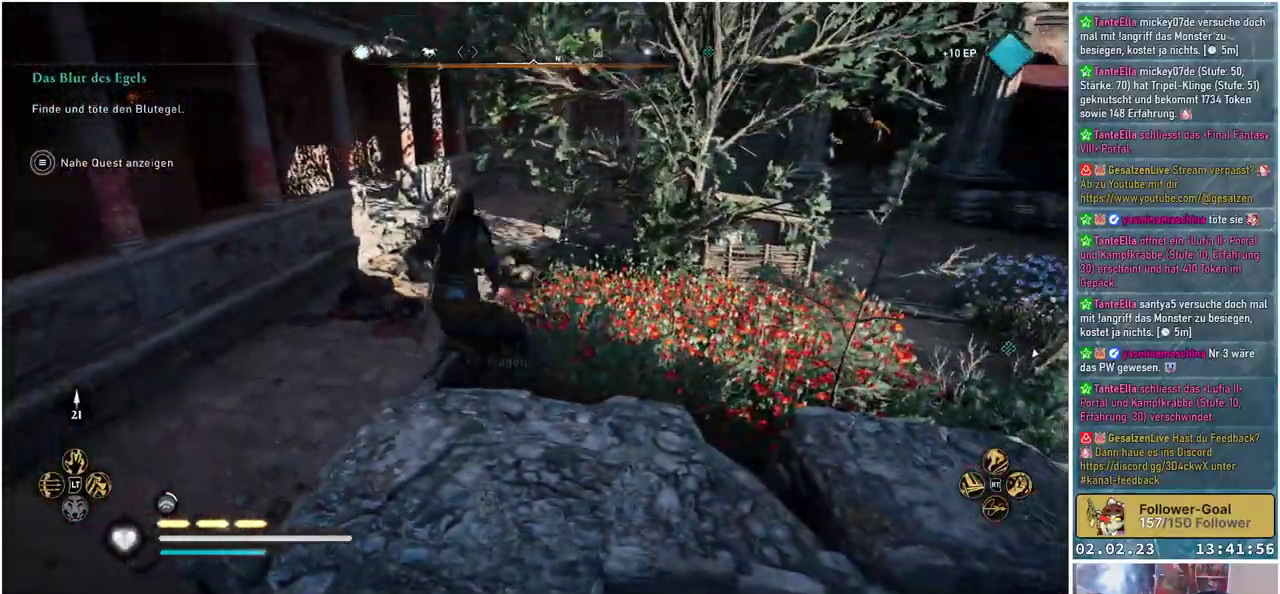
{"buttons": [], "left_stick": "up-left", "right_stick": "center", "events": [[234, "right_stick", "right"], [501, "right_stick", "center"]]}
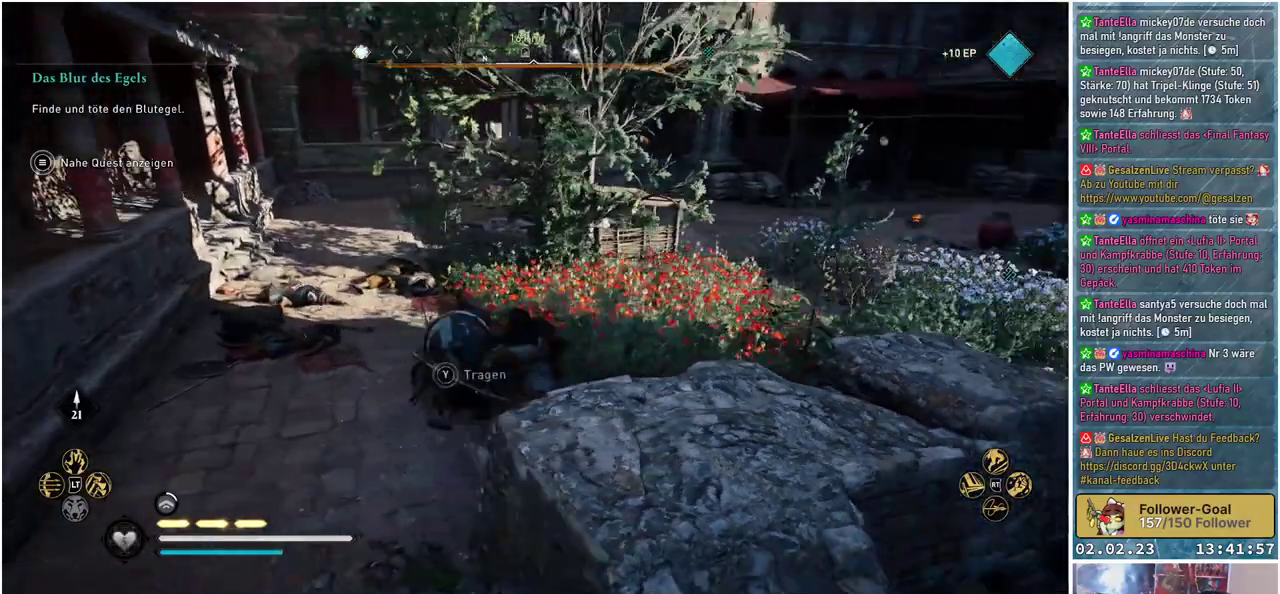
{"buttons": [], "left_stick": "up-left", "right_stick": "center", "events": []}
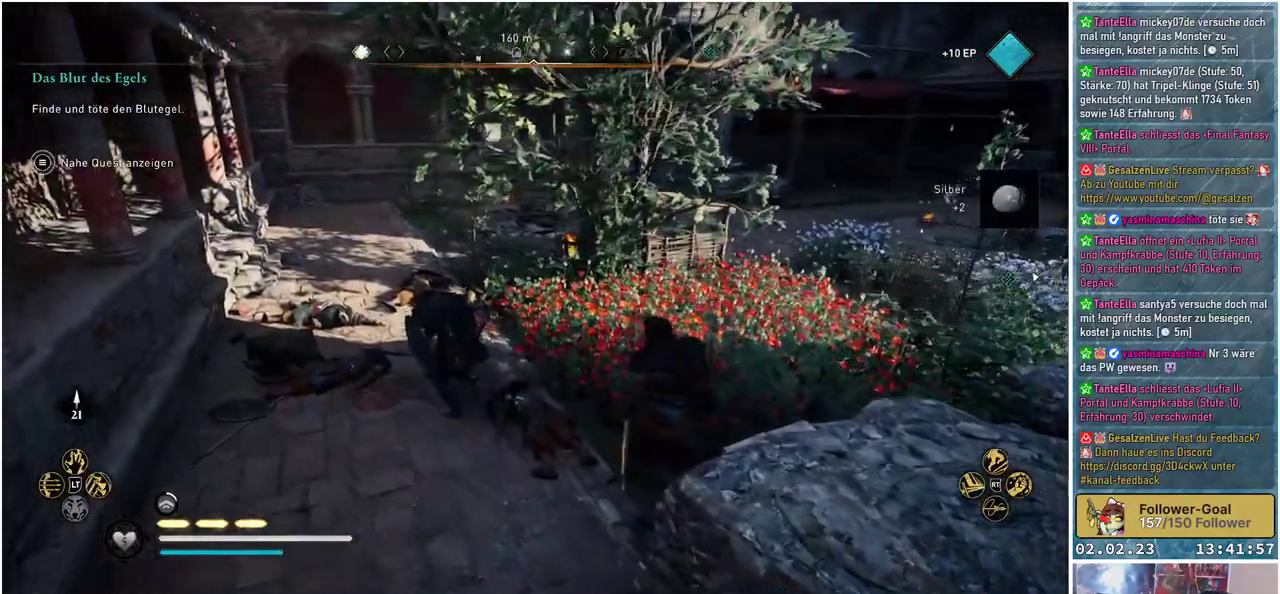
{"buttons": [], "left_stick": "up-left", "right_stick": "center", "events": []}
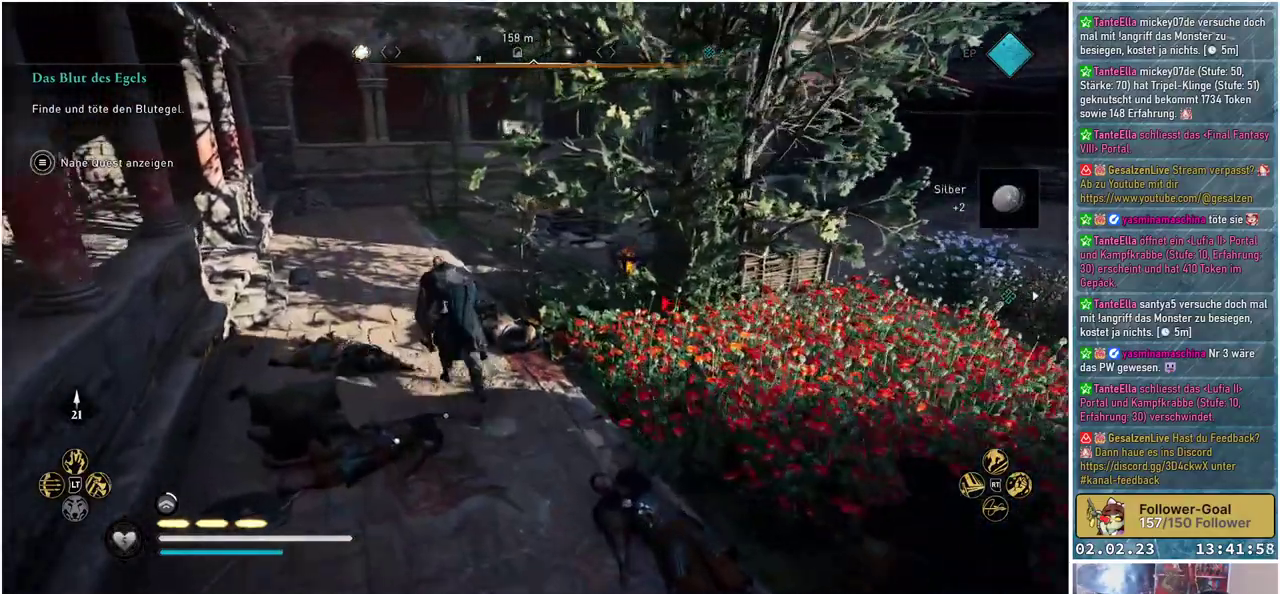
{"buttons": [], "left_stick": "up", "right_stick": "center", "events": [[417, "left_stick", "up"]]}
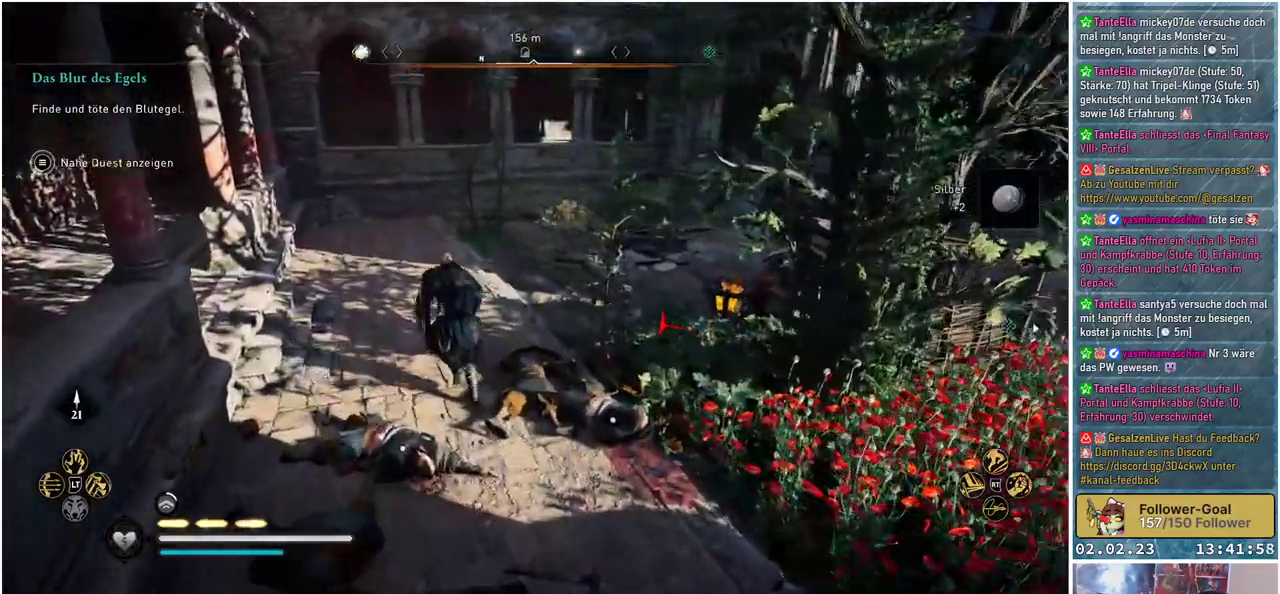
{"buttons": [], "left_stick": "up", "right_stick": "right", "events": [[201, "right_stick", "right"]]}
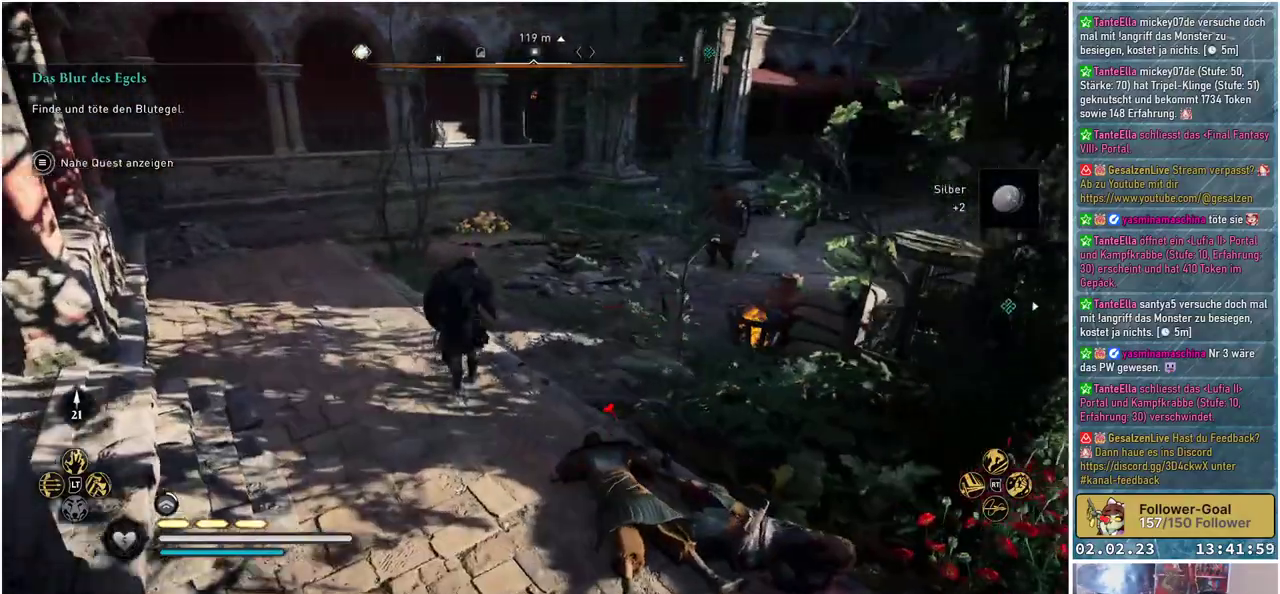
{"buttons": [], "left_stick": "up", "right_stick": "right", "events": []}
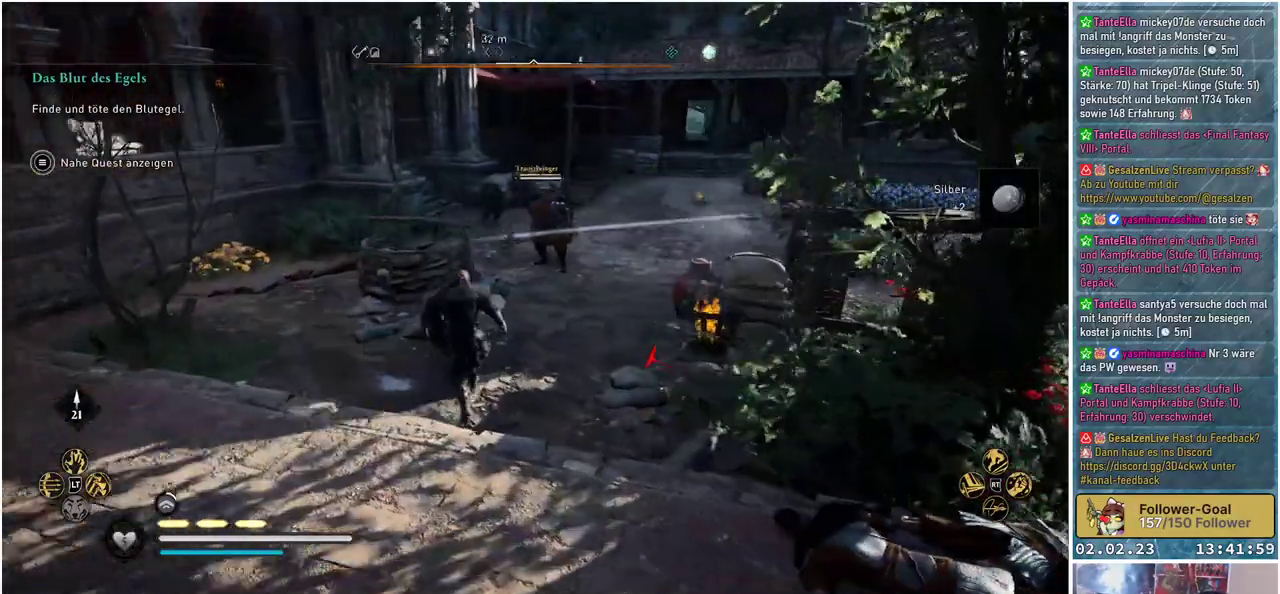
{"buttons": [], "left_stick": "up", "right_stick": "center", "events": [[84, "right_stick", "center"], [317, "R2", "down"], [468, "R2", "up"]]}
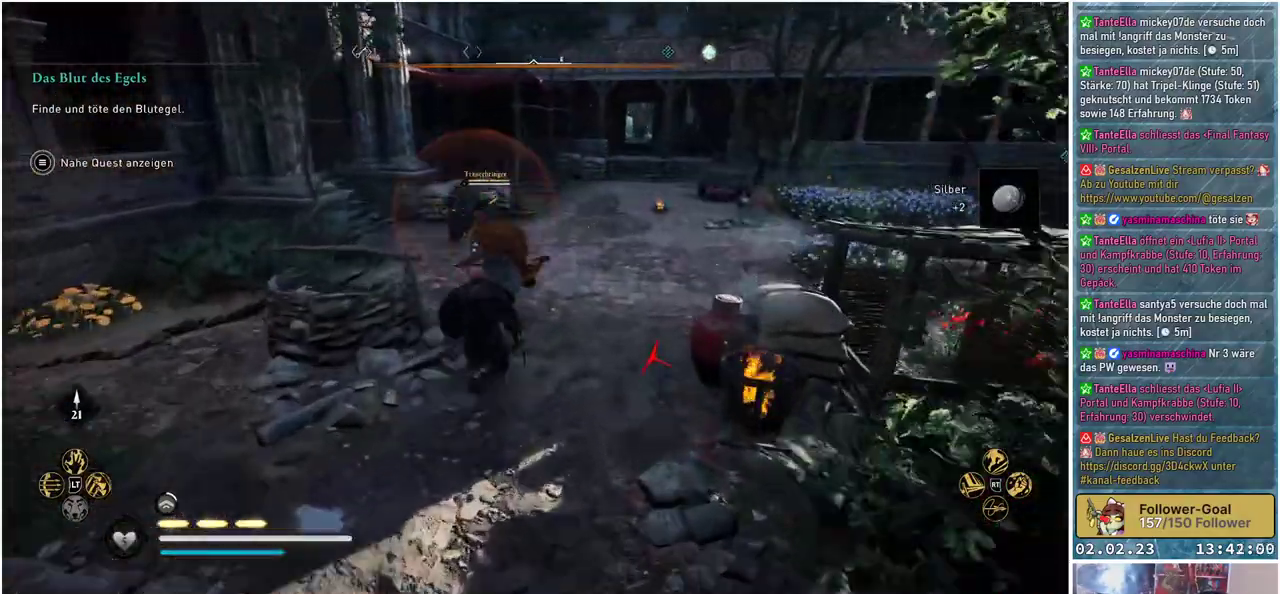
{"buttons": [], "left_stick": "center", "right_stick": "center", "events": [[100, "left_stick", "center"], [284, "L1", "down"], [417, "L1", "up"]]}
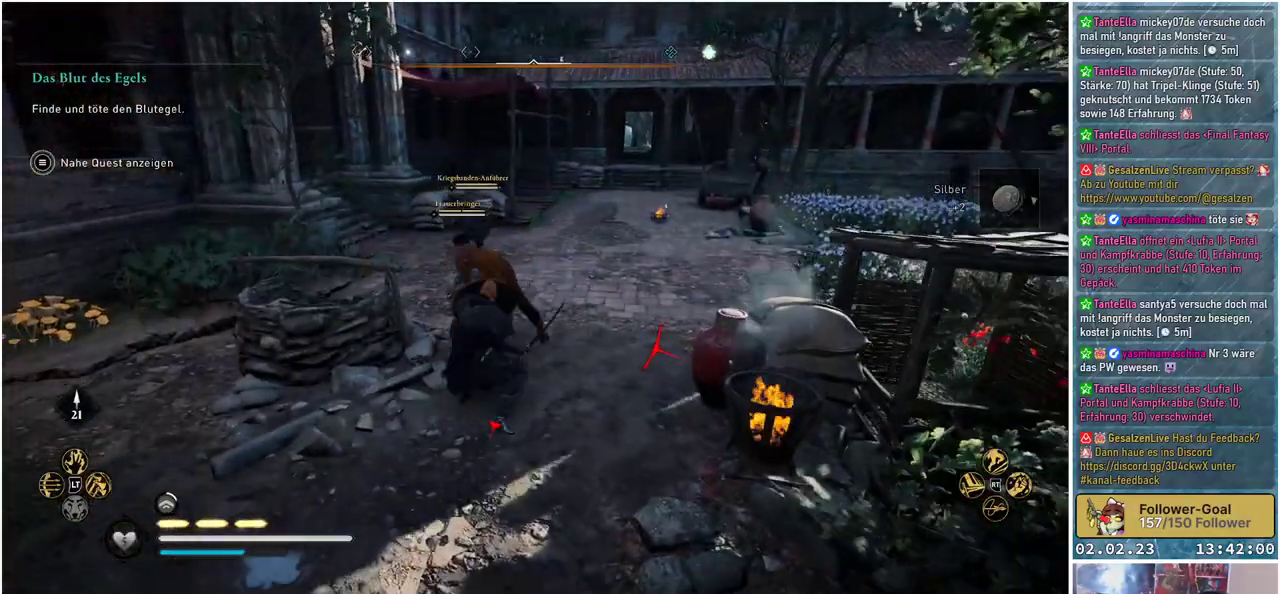
{"buttons": [], "left_stick": "center", "right_stick": "center", "events": []}
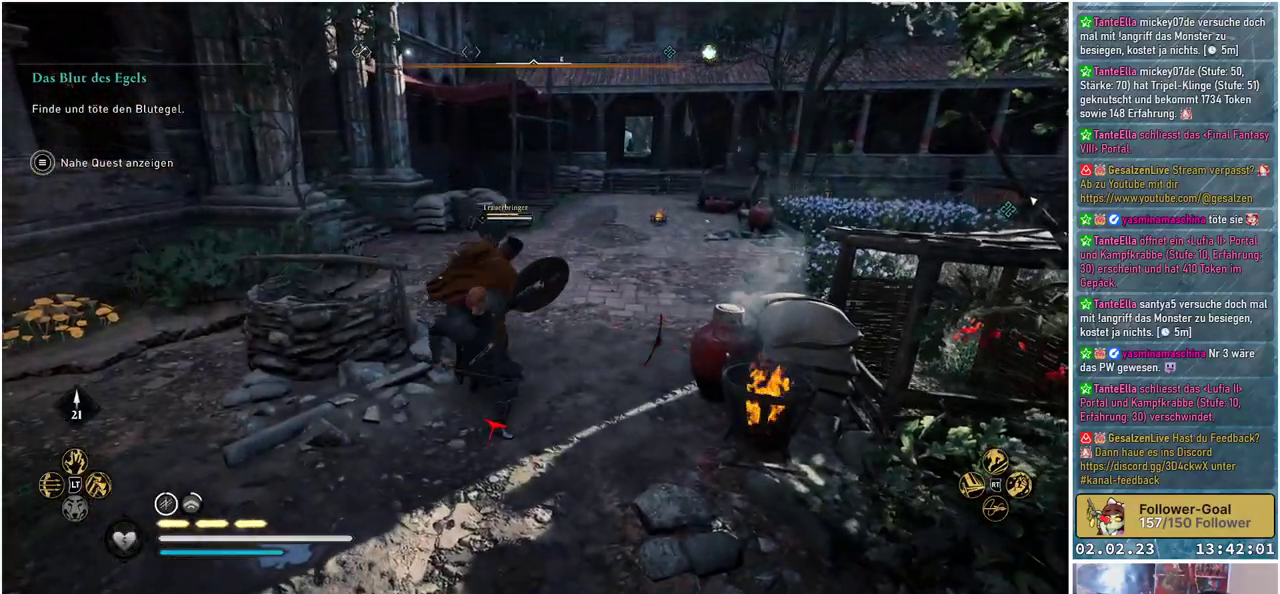
{"buttons": [], "left_stick": "center", "right_stick": "center", "events": [[167, "right_stick", "down-right"], [367, "right_stick", "center"]]}
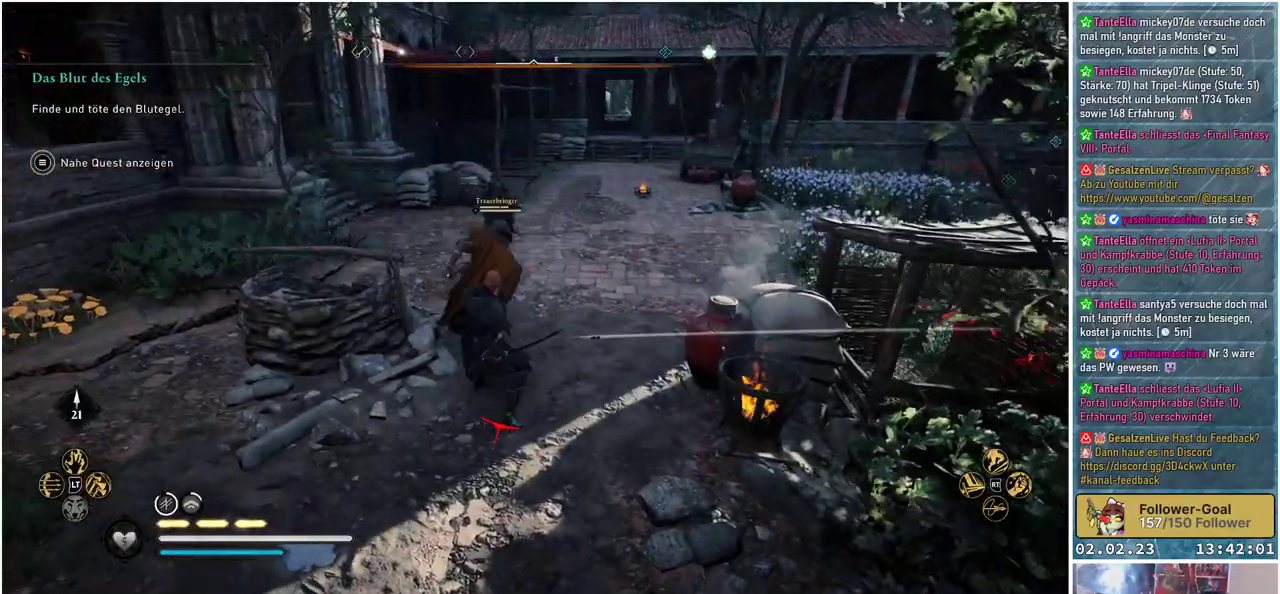
{"buttons": [], "left_stick": "center", "right_stick": "center", "events": [[84, "R3", "down"], [217, "R3", "up"], [334, "L1", "down"], [451, "L1", "up"]]}
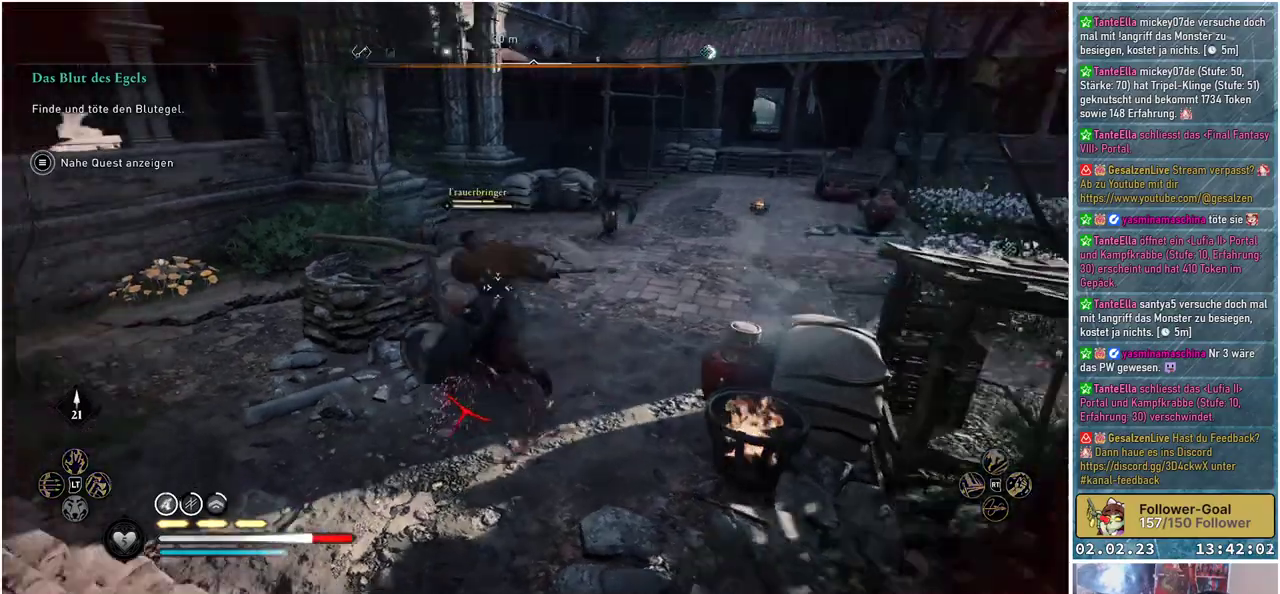
{"buttons": [], "left_stick": "center", "right_stick": "center", "events": []}
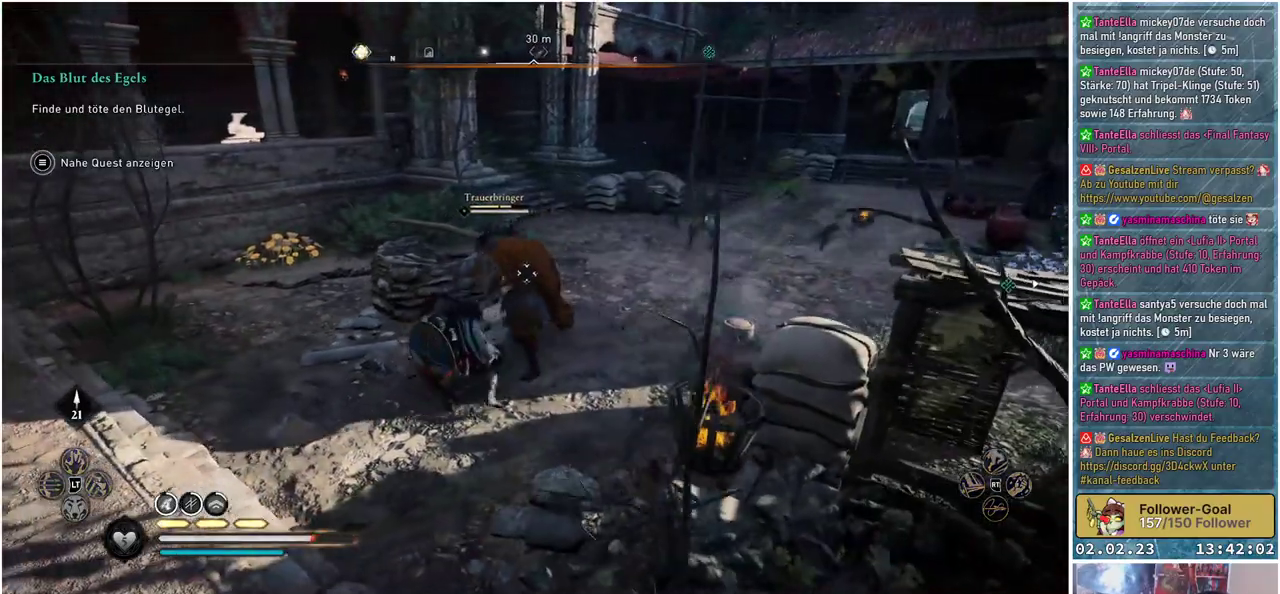
{"buttons": [], "left_stick": "up", "right_stick": "center", "events": [[384, "left_stick", "up"]]}
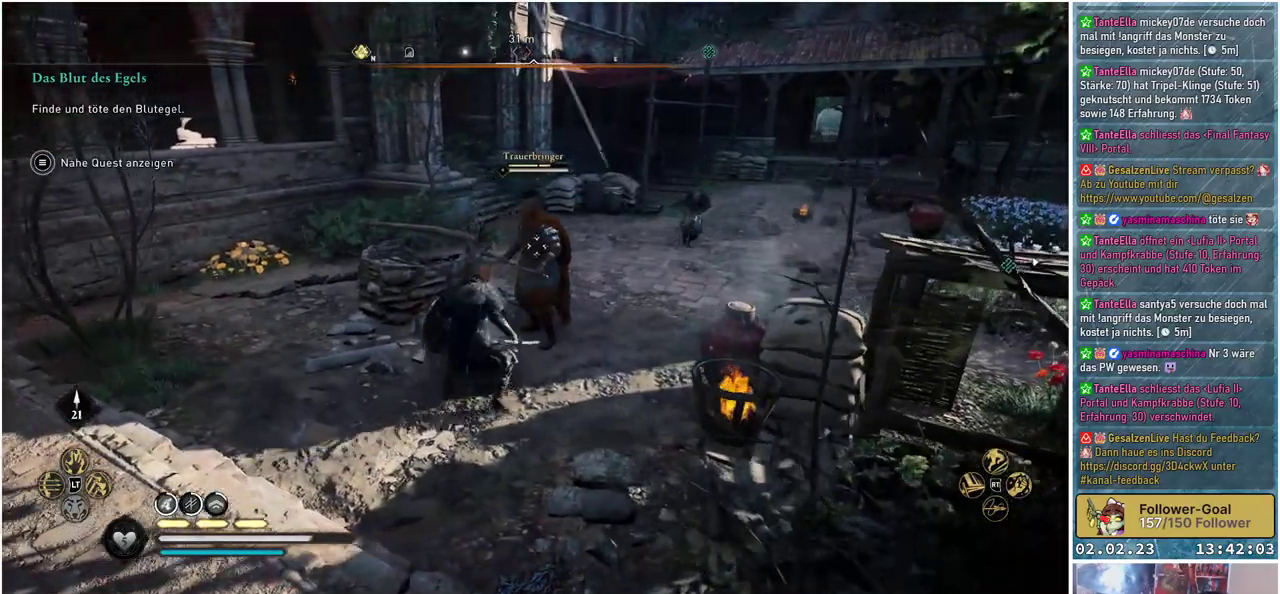
{"buttons": ["R2"], "left_stick": "center", "right_stick": "center", "events": [[467, "R2", "down"], [467, "left_stick", "center"]]}
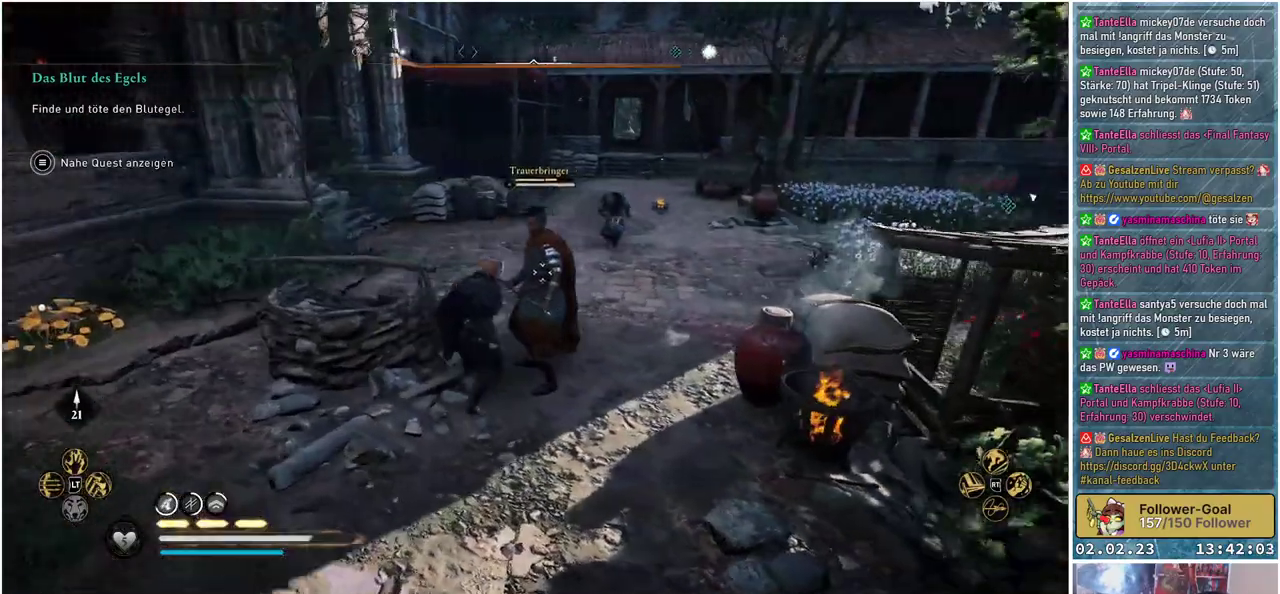
{"buttons": [], "left_stick": "center", "right_stick": "center", "events": [[117, "R2", "up"]]}
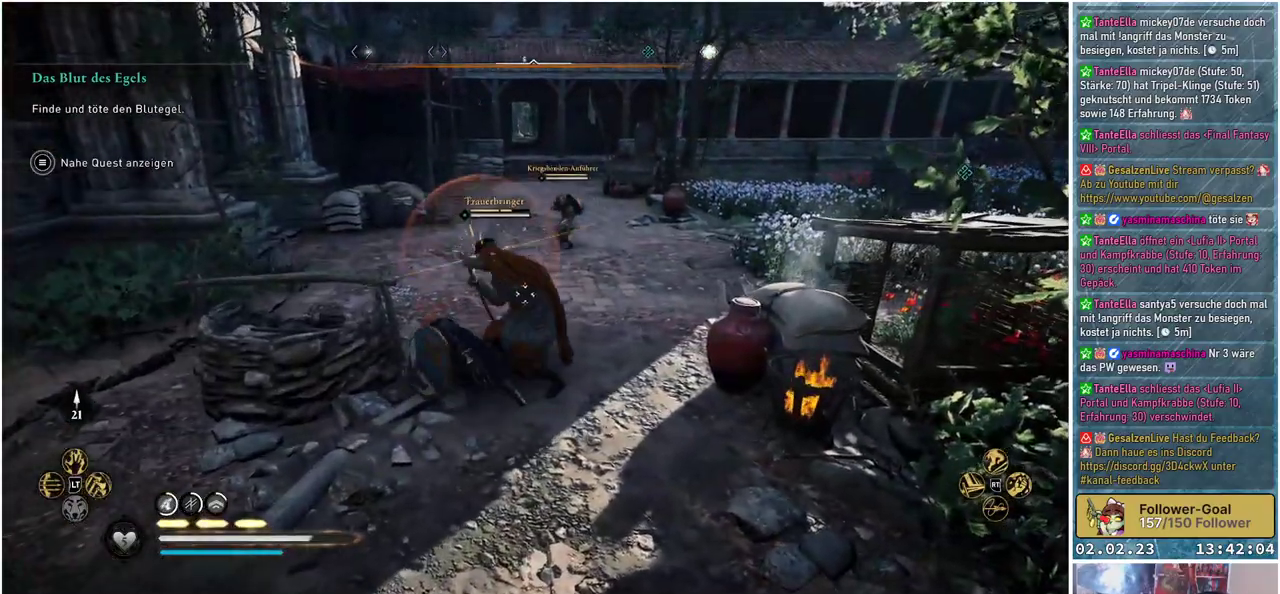
{"buttons": ["L1"], "left_stick": "center", "right_stick": "center", "events": [[434, "L1", "down"]]}
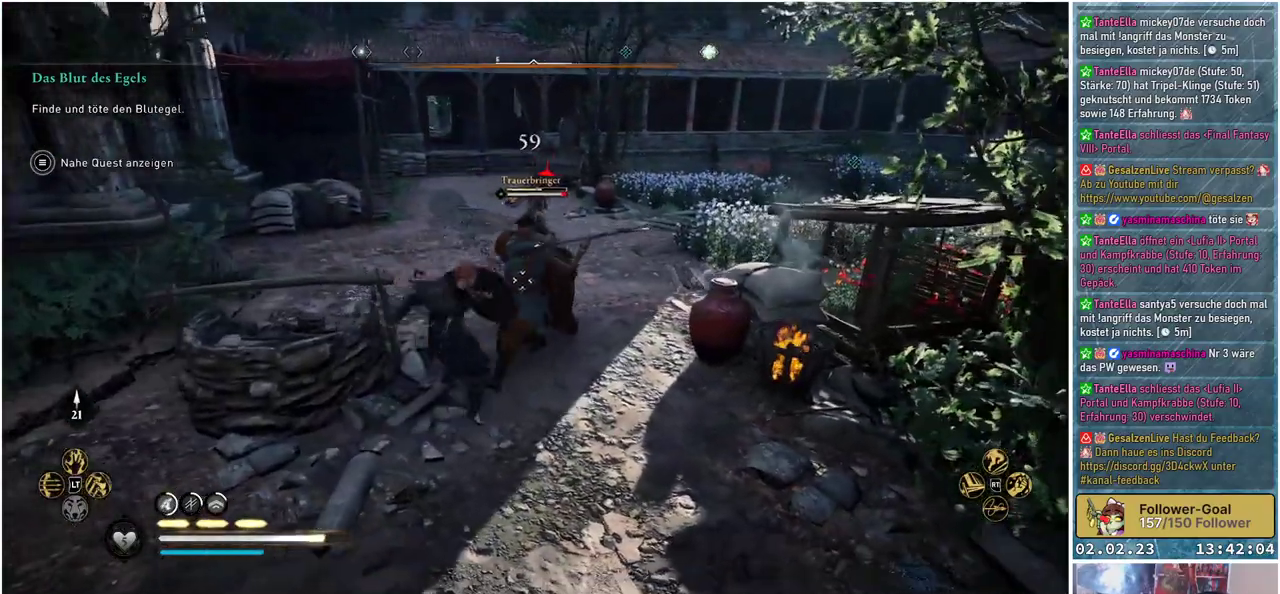
{"buttons": [], "left_stick": "center", "right_stick": "center", "events": [[51, "L1", "up"]]}
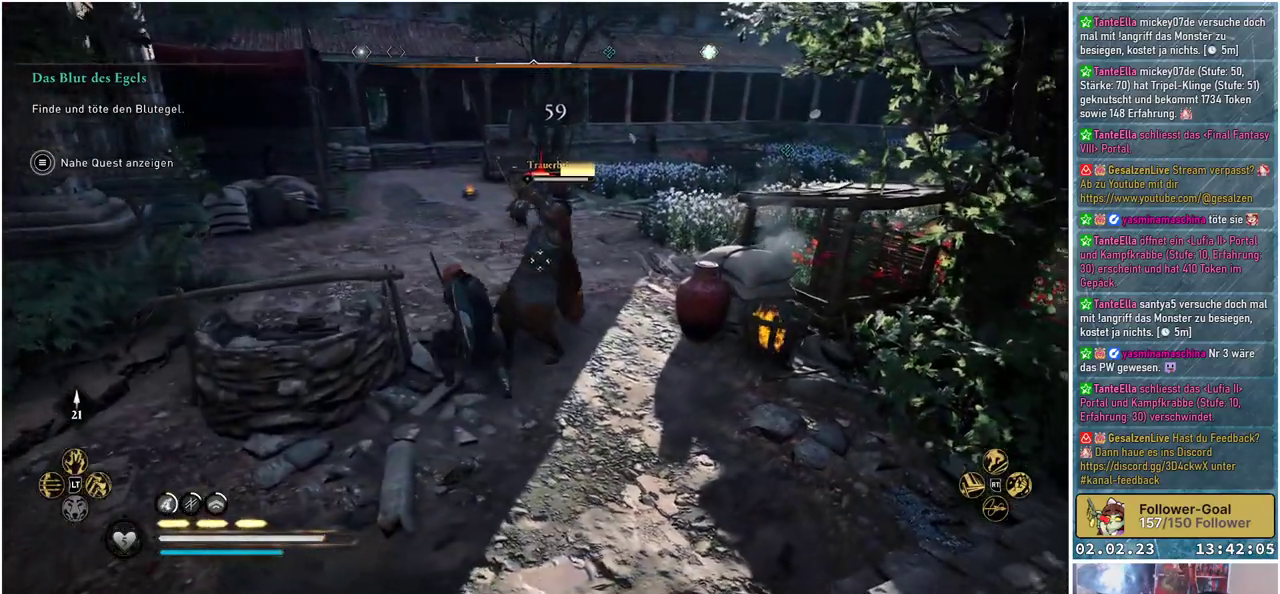
{"buttons": [], "left_stick": "up", "right_stick": "center", "events": [[450, "left_stick", "up"]]}